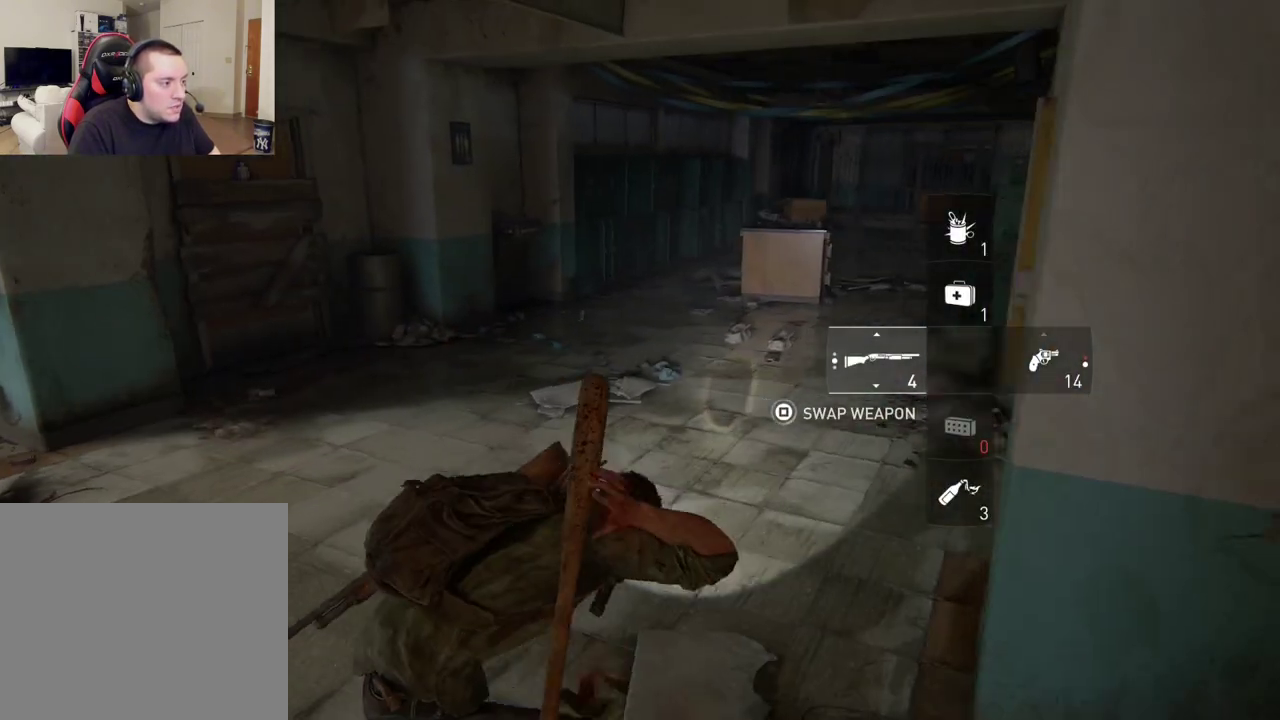
Gameplay with a controller (PlayStation layout); each line is a JSON object with the inputs held at the frame after it (dt_ms = milliseconds from this image to that frame). "events" lists button and stick changes between this image and that frame as [ms after this image, input, new state], when the widget could be followed in between.
{"dt_ms": 400, "buttons": ["L2"], "left_stick": "right", "right_stick": "left", "events": [[17, "left_stick", "up-right"], [400, "left_stick", "right"]]}
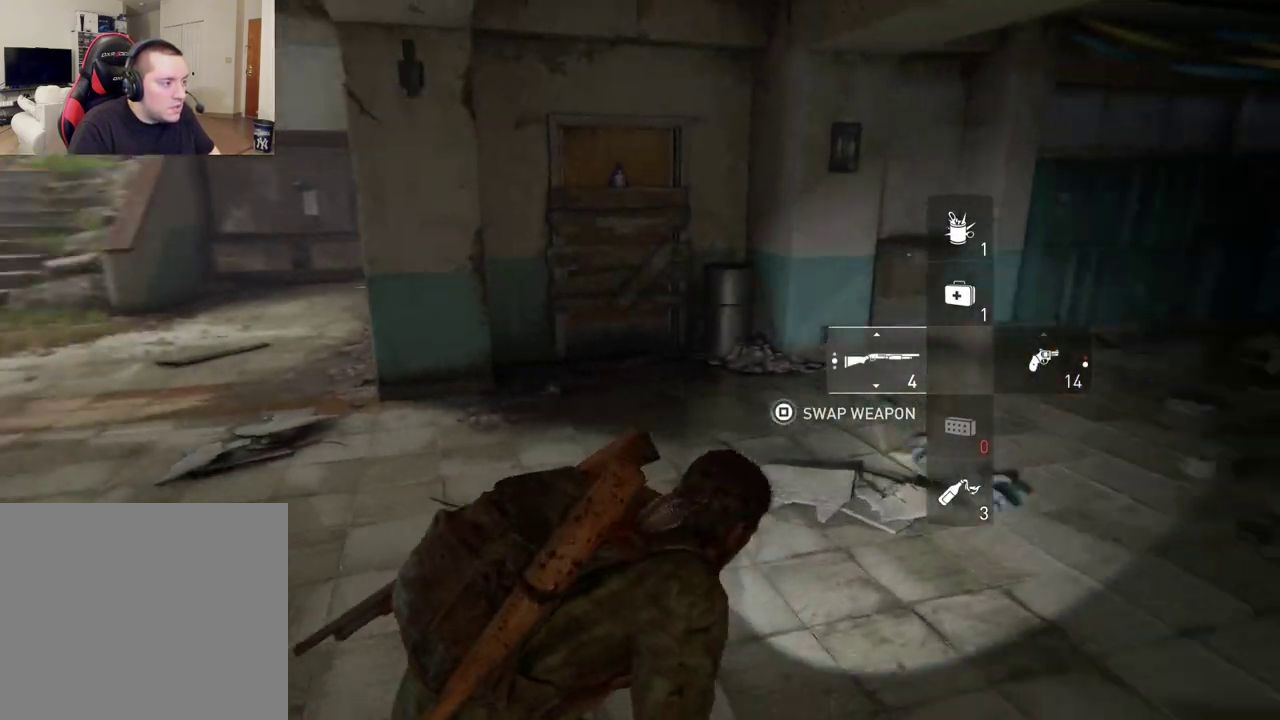
{"dt_ms": 300, "buttons": ["L2"], "left_stick": "up-right", "right_stick": "center", "events": [[233, "right_stick", "center"], [267, "left_stick", "up-right"]]}
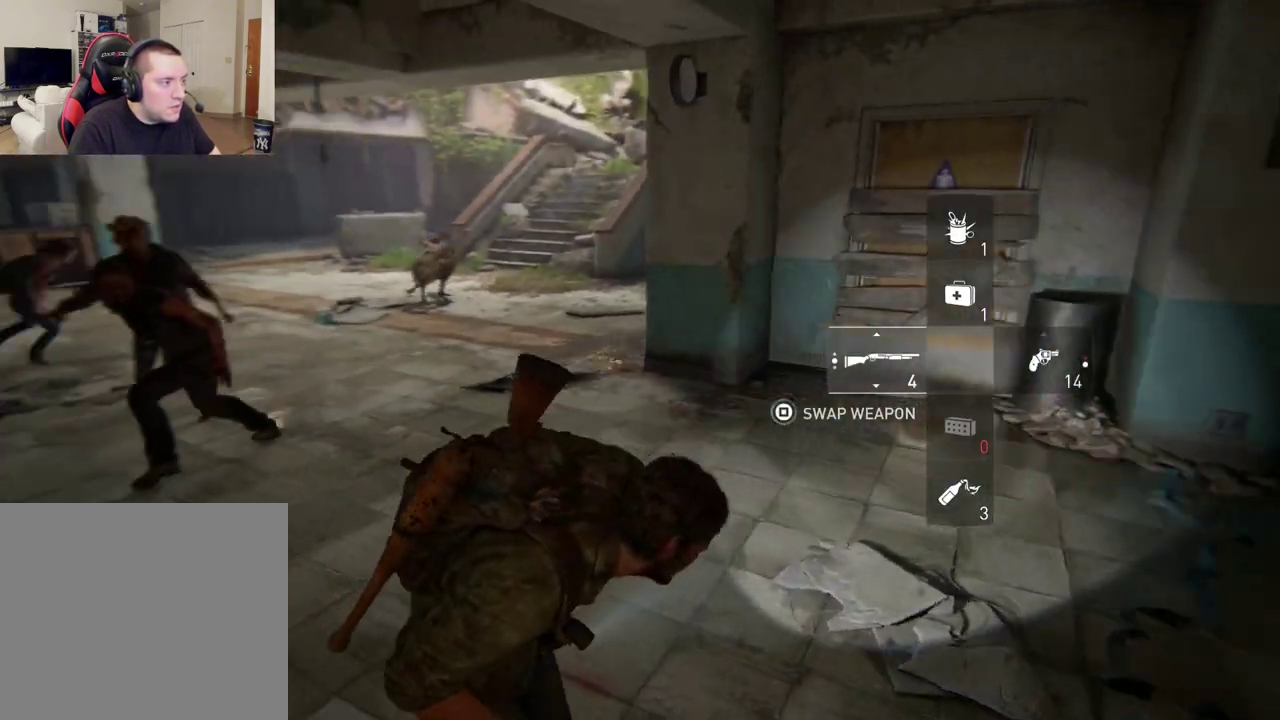
{"dt_ms": 600, "buttons": ["L2"], "left_stick": "up", "right_stick": "center", "events": [[100, "right_stick", "left"], [250, "left_stick", "up"], [300, "right_stick", "center"]]}
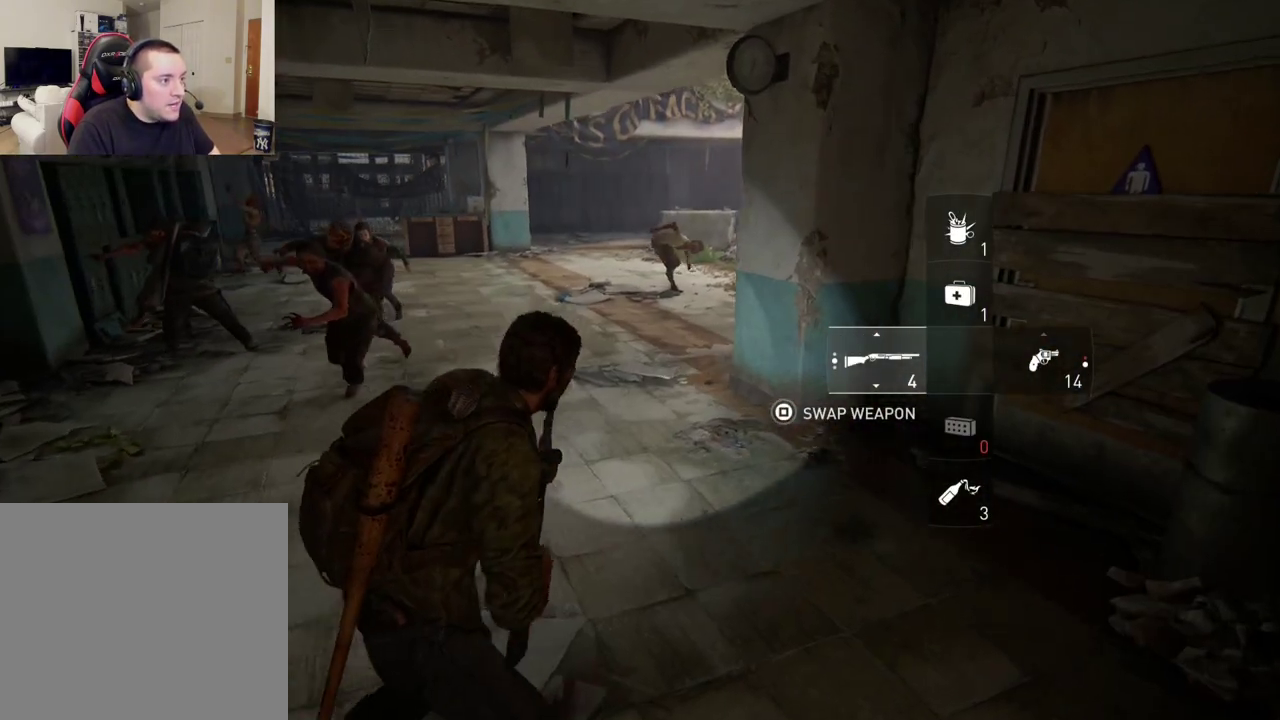
{"dt_ms": 400, "buttons": ["L2"], "left_stick": "up", "right_stick": "left", "events": [[267, "right_stick", "left"]]}
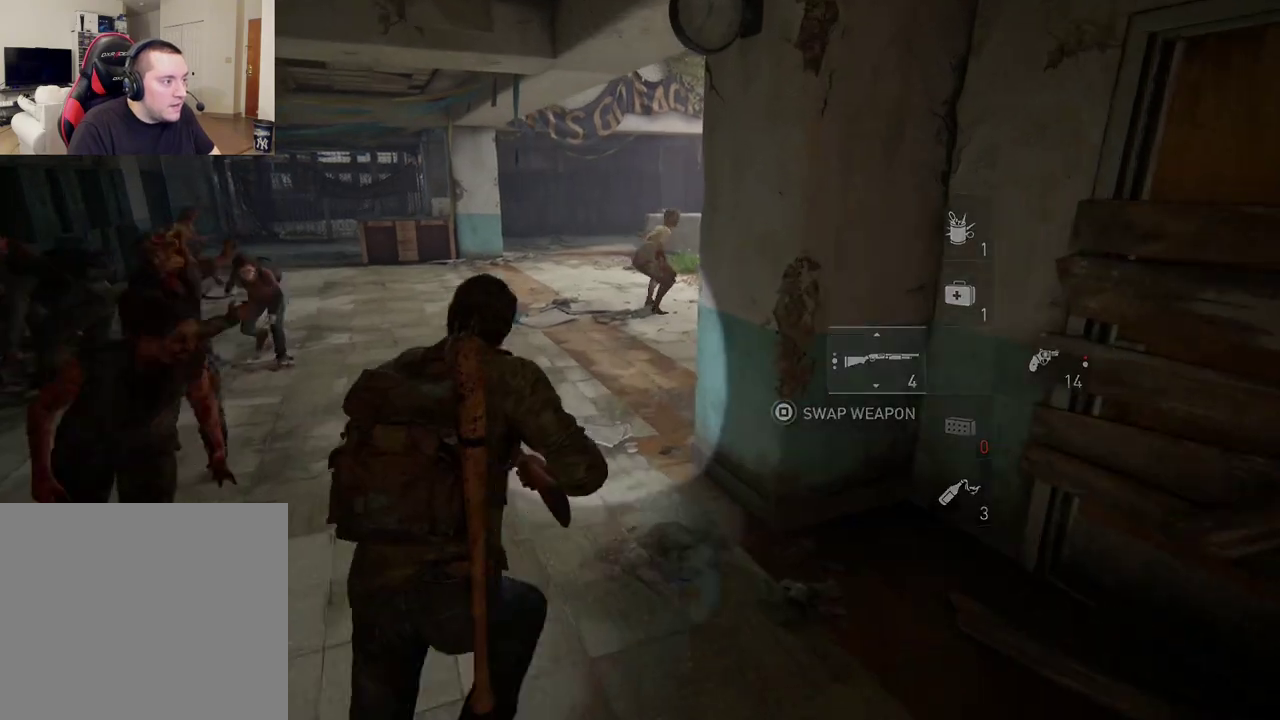
{"dt_ms": 400, "buttons": ["L2"], "left_stick": "up-right", "right_stick": "left", "events": [[50, "right_stick", "center"], [283, "right_stick", "left"], [383, "left_stick", "up-right"]]}
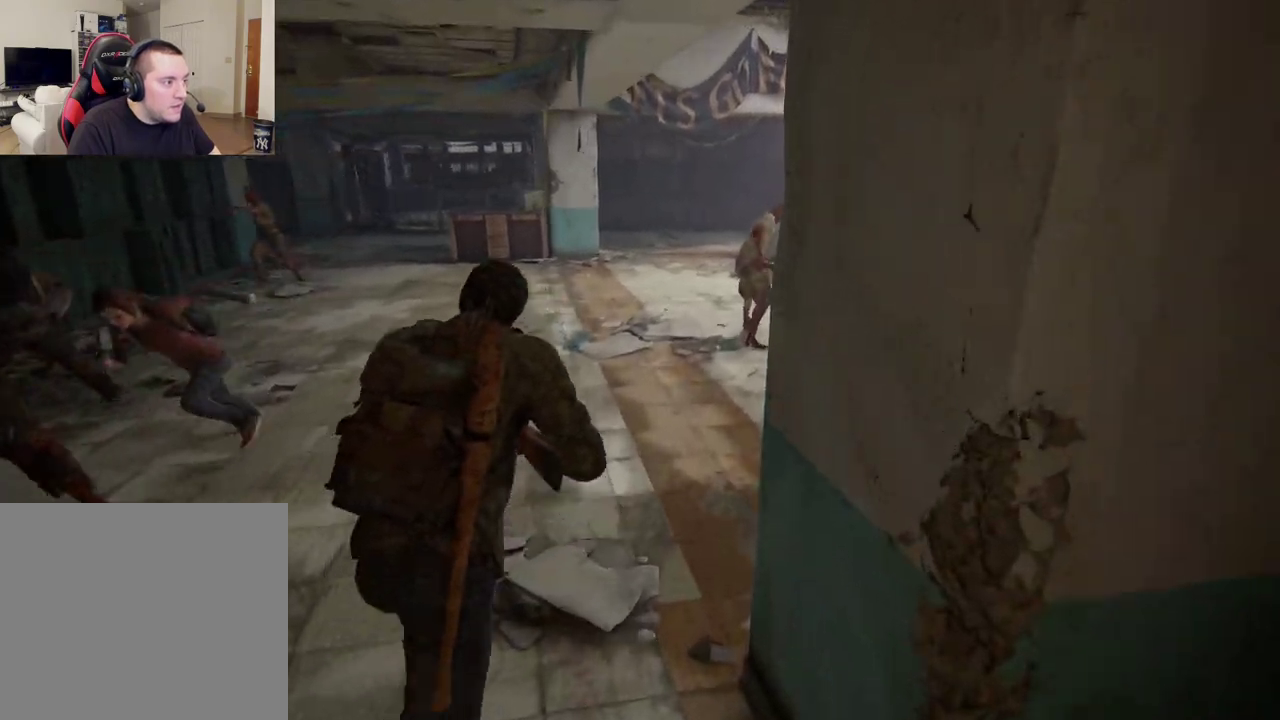
{"dt_ms": 400, "buttons": ["L2"], "left_stick": "up", "right_stick": "left", "events": [[167, "left_stick", "up"]]}
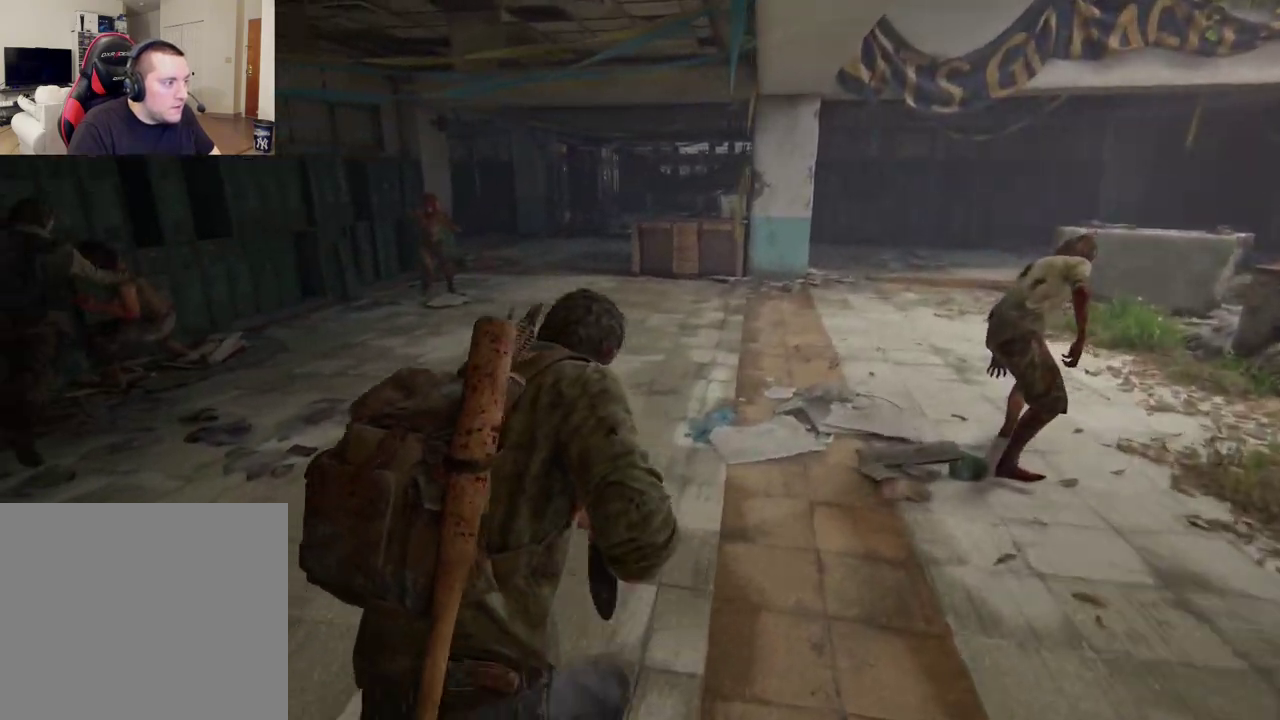
{"dt_ms": 300, "buttons": ["L2"], "left_stick": "up-right", "right_stick": "center", "events": [[33, "right_stick", "center"], [183, "right_stick", "left"], [267, "right_stick", "center"], [283, "left_stick", "up-right"]]}
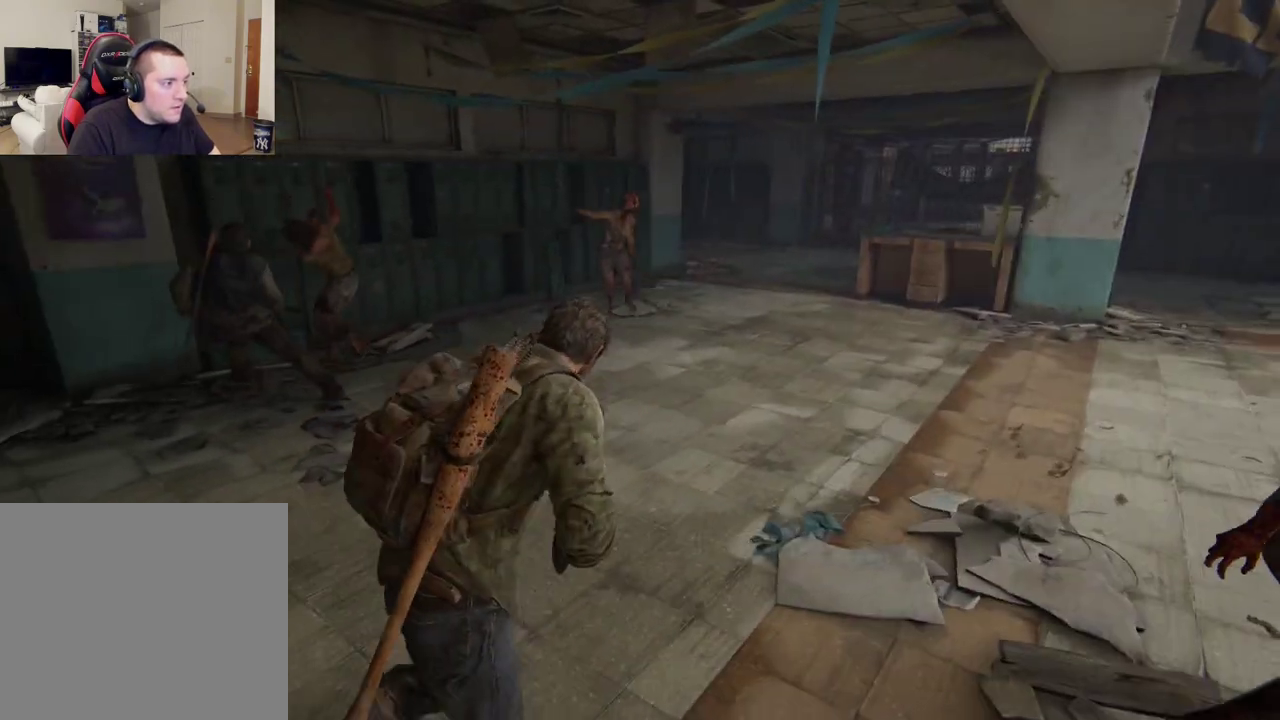
{"dt_ms": 500, "buttons": ["L2"], "left_stick": "up", "right_stick": "center", "events": [[50, "left_stick", "up"], [333, "SQUARE", "down"], [433, "SQUARE", "up"]]}
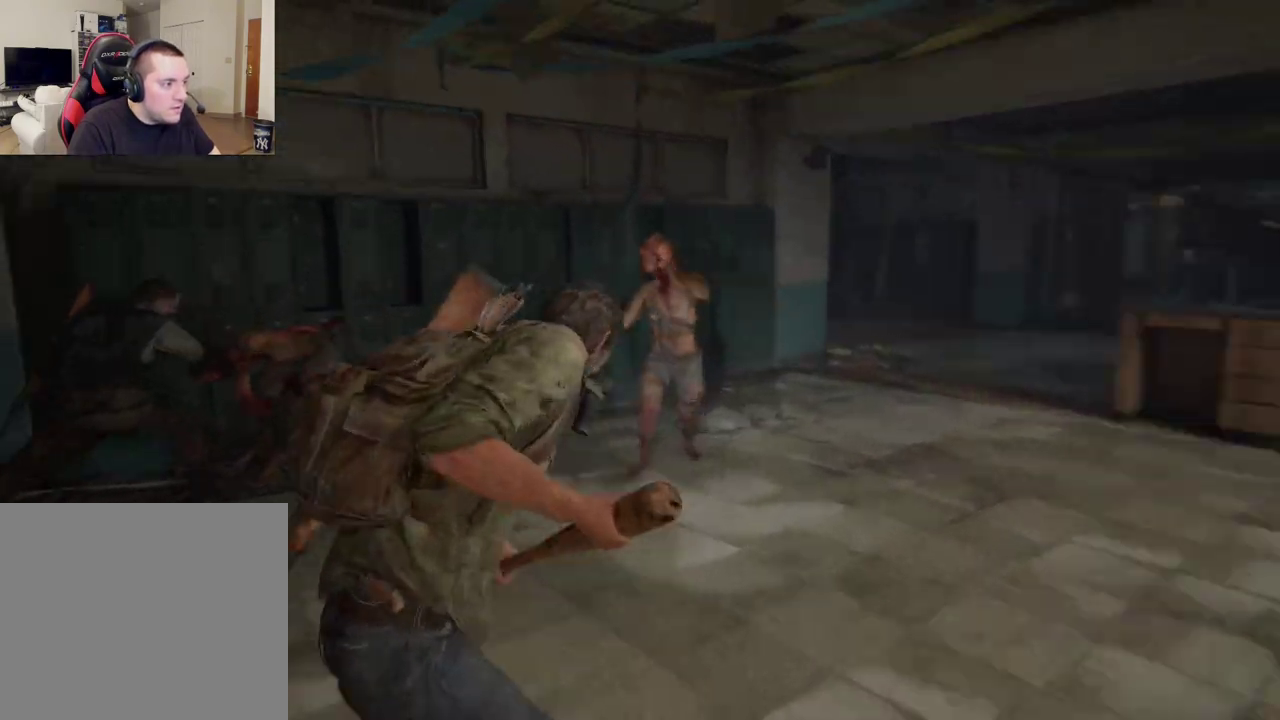
{"dt_ms": 500, "buttons": ["L2"], "left_stick": "up-right", "right_stick": "center", "events": [[233, "left_stick", "up-right"], [267, "SQUARE", "down"], [383, "SQUARE", "up"]]}
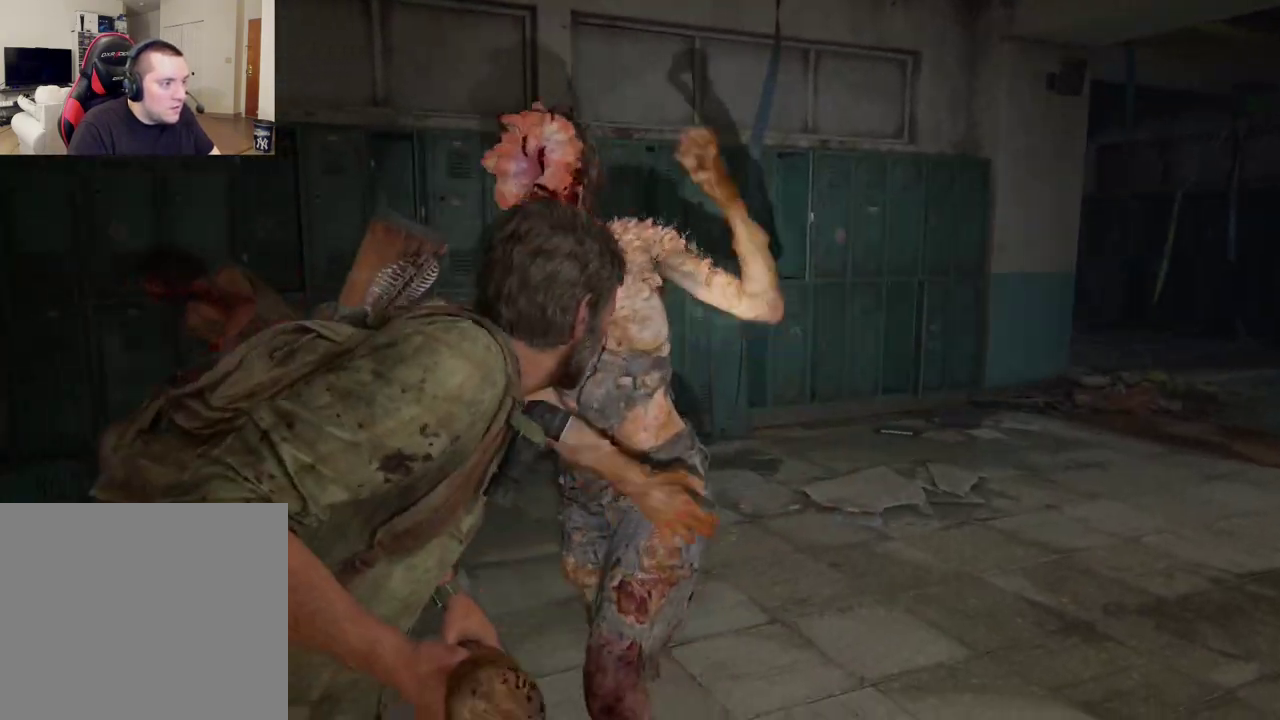
{"dt_ms": 400, "buttons": ["L2"], "left_stick": "up-right", "right_stick": "center", "events": [[33, "SQUARE", "down"], [117, "SQUARE", "up"]]}
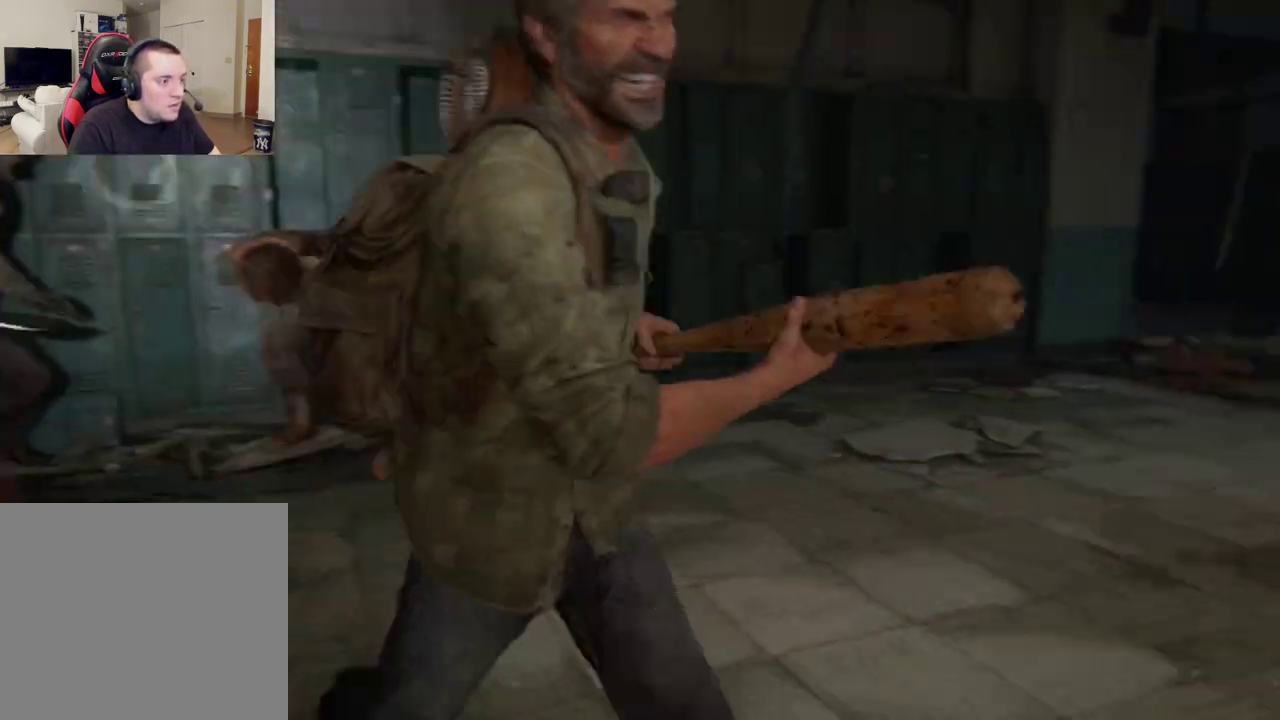
{"dt_ms": 400, "buttons": ["L2"], "left_stick": "up", "right_stick": "center", "events": [[83, "right_stick", "down-right"], [117, "left_stick", "down-left"], [233, "left_stick", "up-right"], [233, "right_stick", "center"], [300, "left_stick", "up"]]}